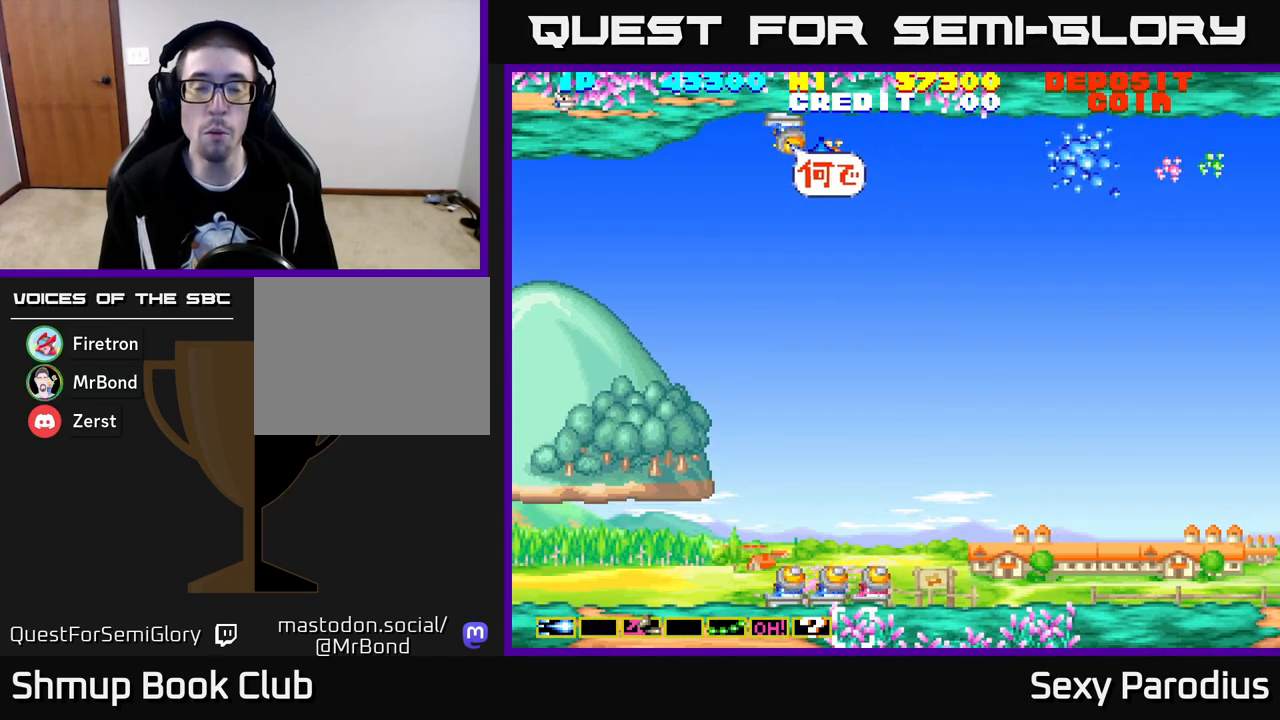
Gameplay with a controller (Xbox layout); each line is a JSON object with the inputs held at the frame after it. "events" lists button and stick changes between this image and that frame as [ms after this image, input, new state], when the widget could be followed in between. Not read: right_stick.
{"buttons": [], "left_stick": "center", "events": [[17, "DPAD_DOWN", "up"], [33, "X", "down"], [150, "X", "up"]]}
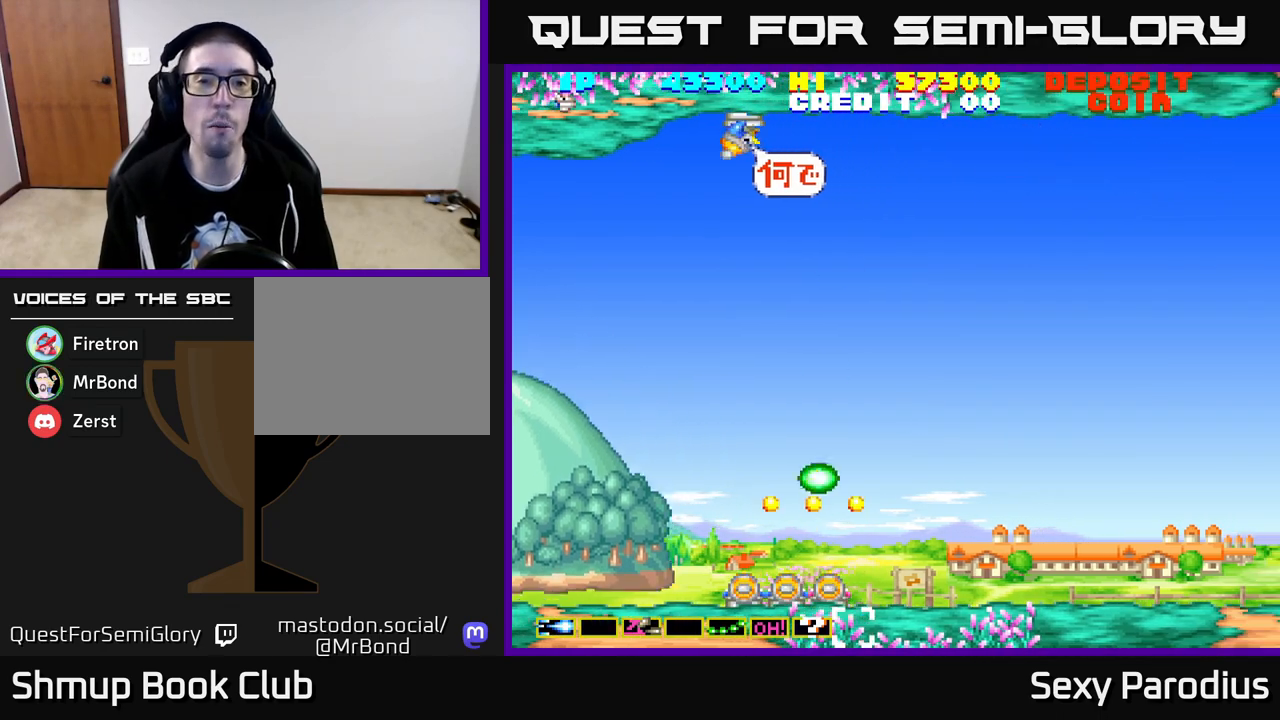
{"buttons": [], "left_stick": "center", "events": []}
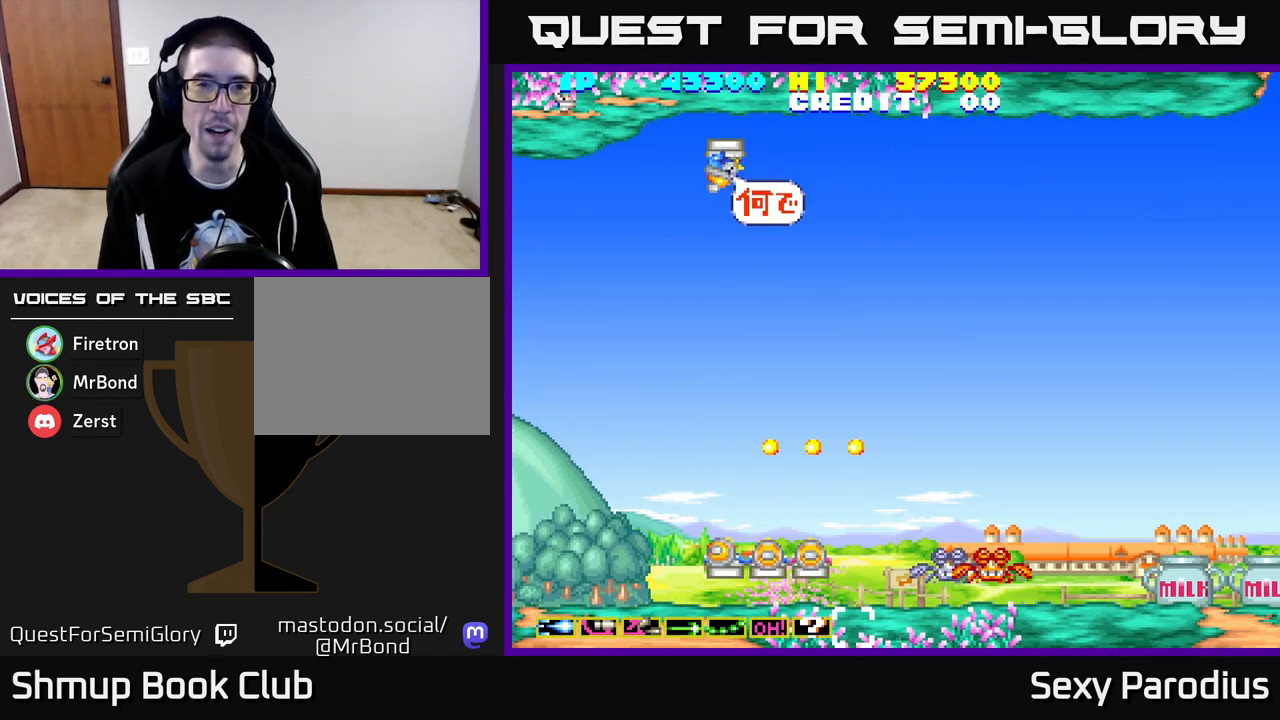
{"buttons": [], "left_stick": "center", "events": []}
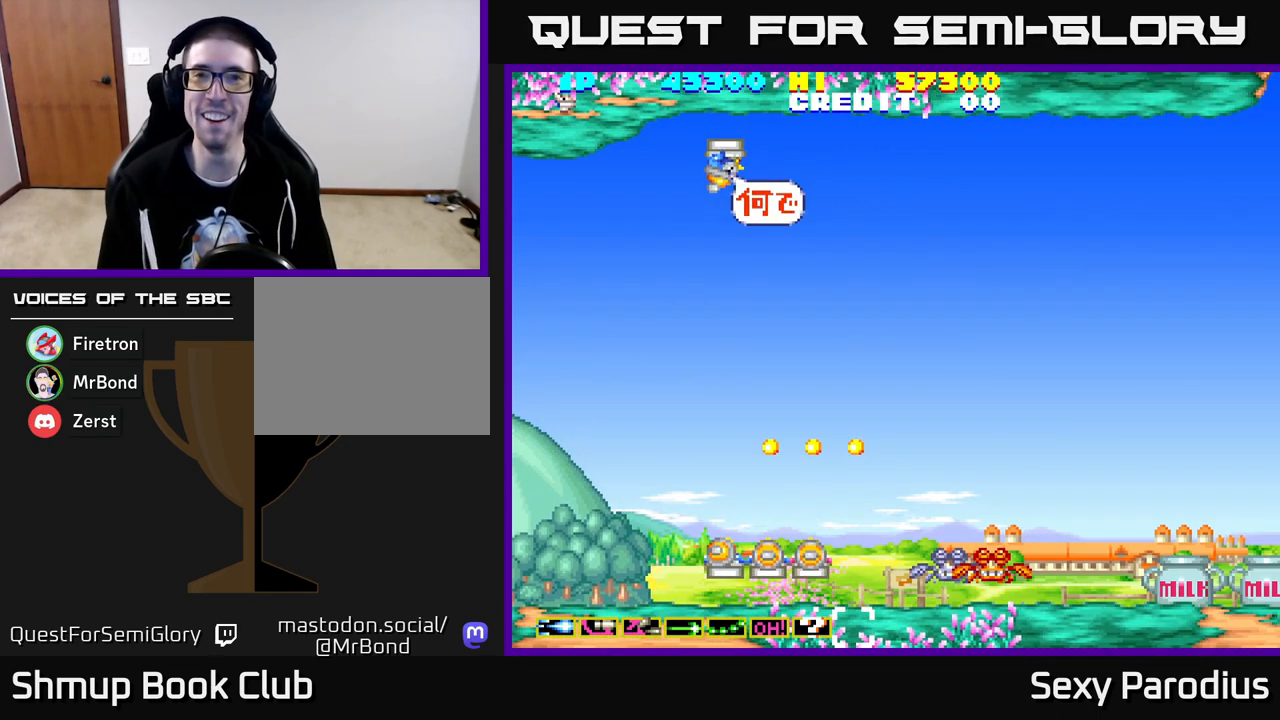
{"buttons": [], "left_stick": "center", "events": []}
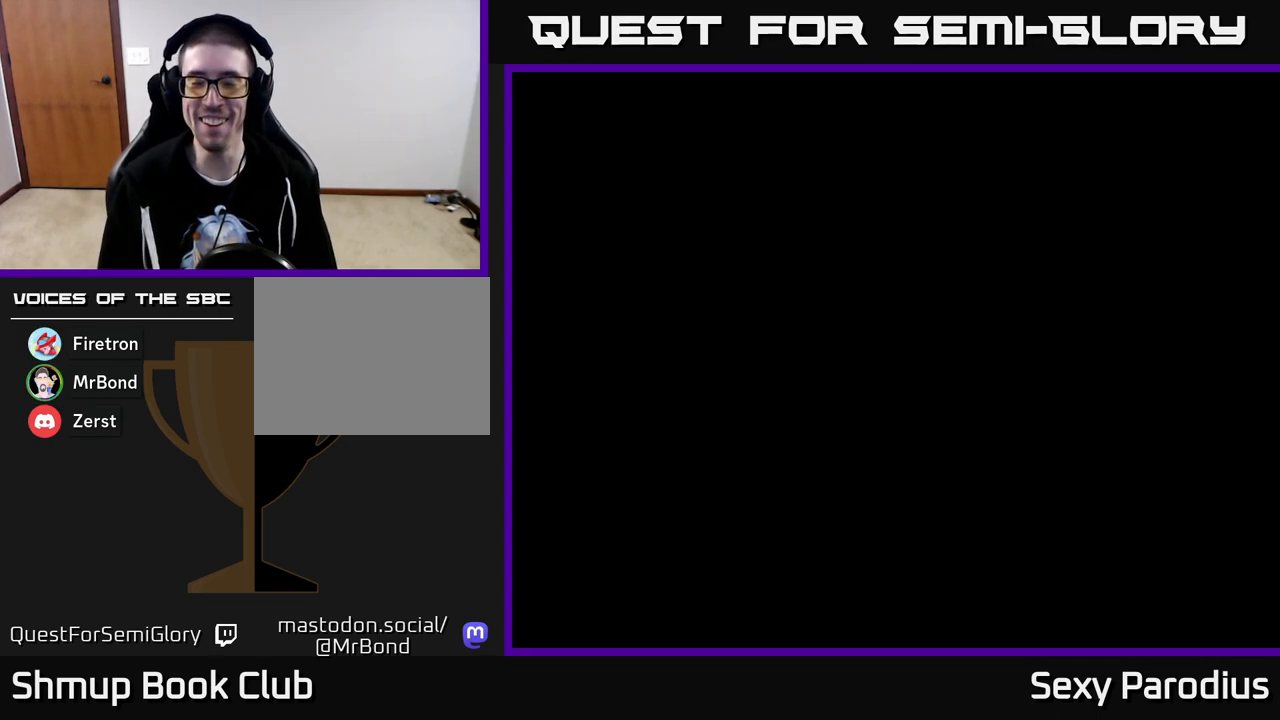
{"buttons": [], "left_stick": "center", "events": []}
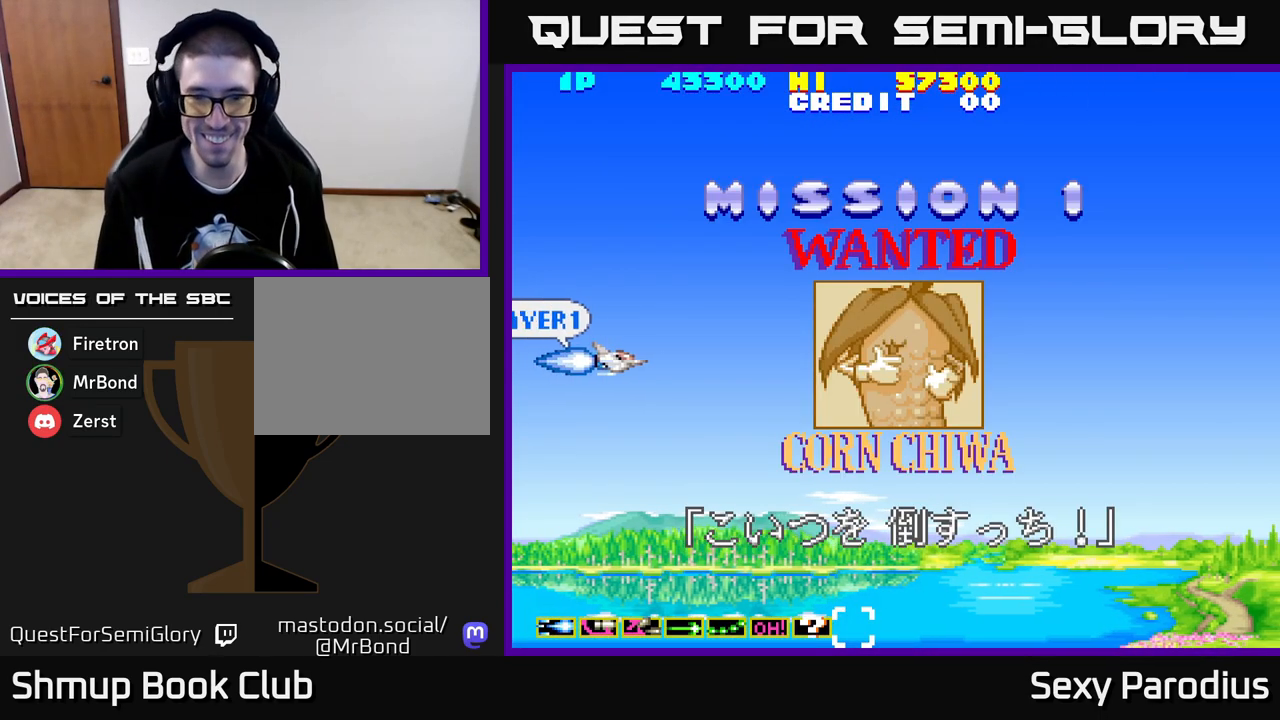
{"buttons": [], "left_stick": "center", "events": []}
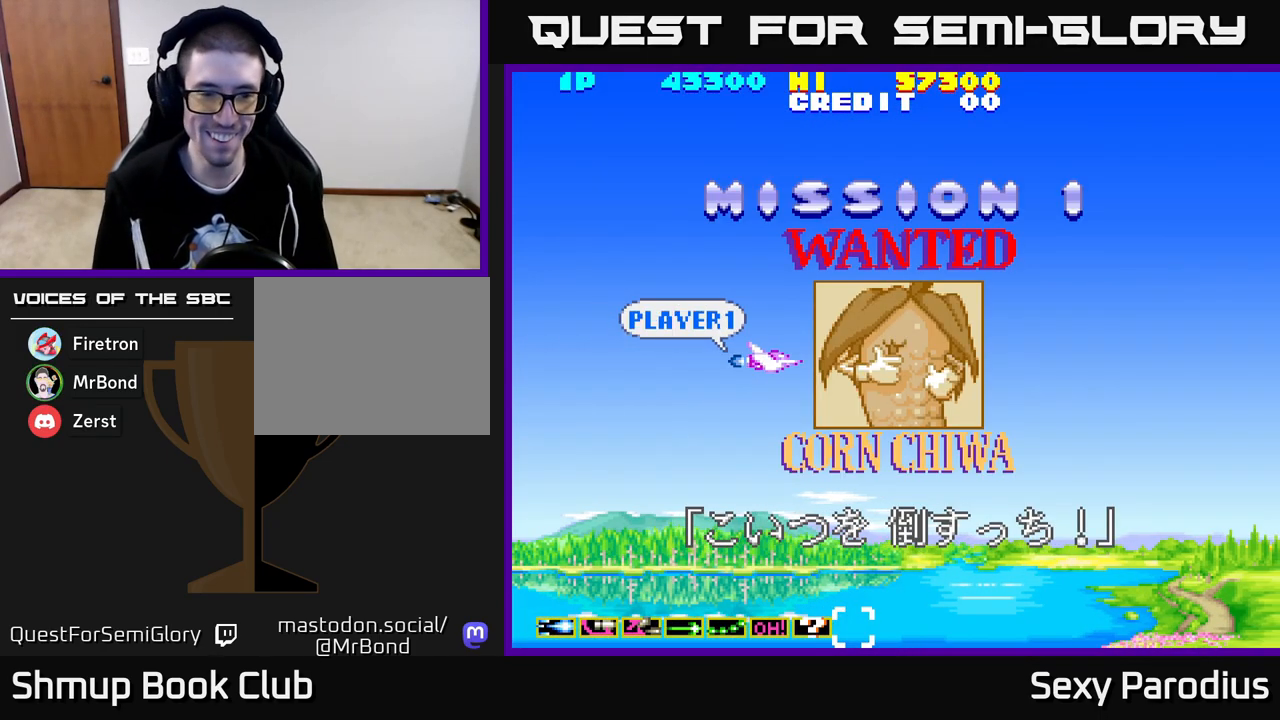
{"buttons": ["DPAD_UP"], "left_stick": "center", "events": [[50, "DPAD_RIGHT", "down"], [83, "DPAD_DOWN", "down"], [200, "X", "down"], [283, "Y", "down"], [317, "DPAD_DOWN", "up"], [417, "X", "up"], [433, "Y", "up"], [483, "DPAD_UP", "down"], [500, "DPAD_RIGHT", "up"]]}
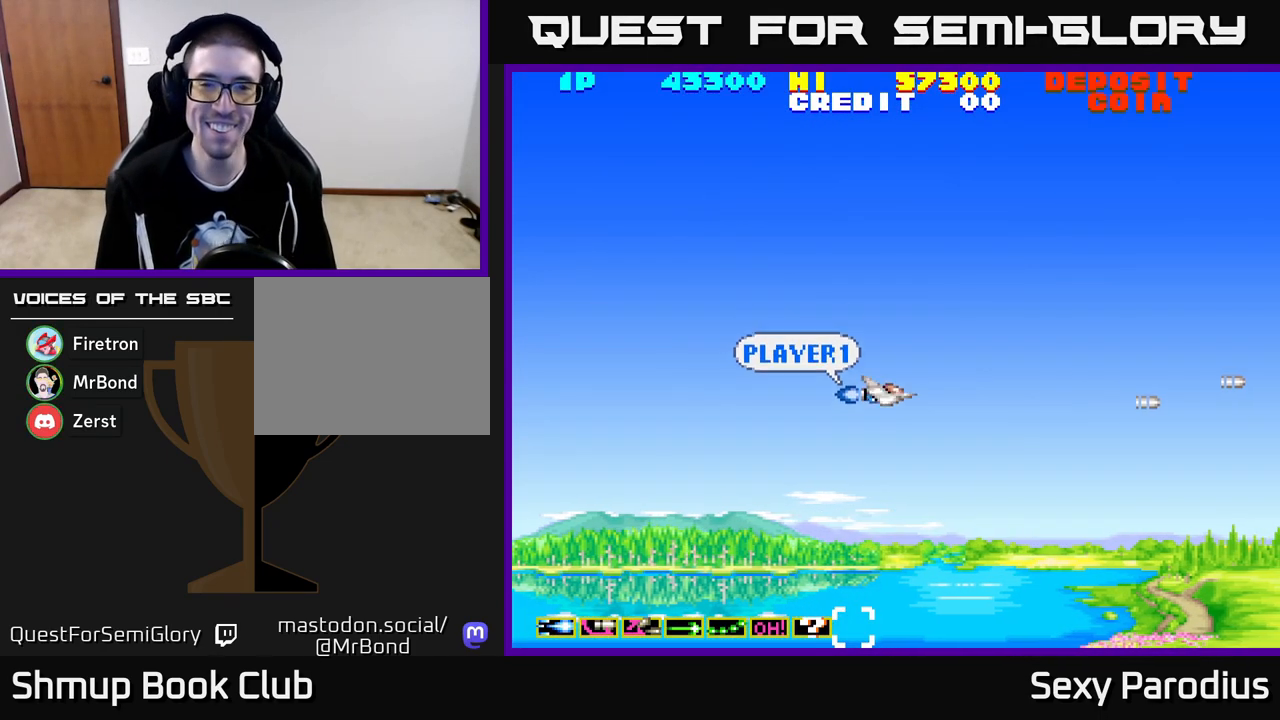
{"buttons": ["DPAD_RIGHT"], "left_stick": "center", "events": [[17, "X", "down"], [100, "Y", "down"], [133, "X", "up"], [217, "X", "down"], [217, "Y", "up"], [283, "X", "up"], [300, "Y", "down"], [367, "DPAD_UP", "up"], [383, "X", "down"], [417, "DPAD_RIGHT", "down"], [417, "Y", "up"], [467, "X", "up"]]}
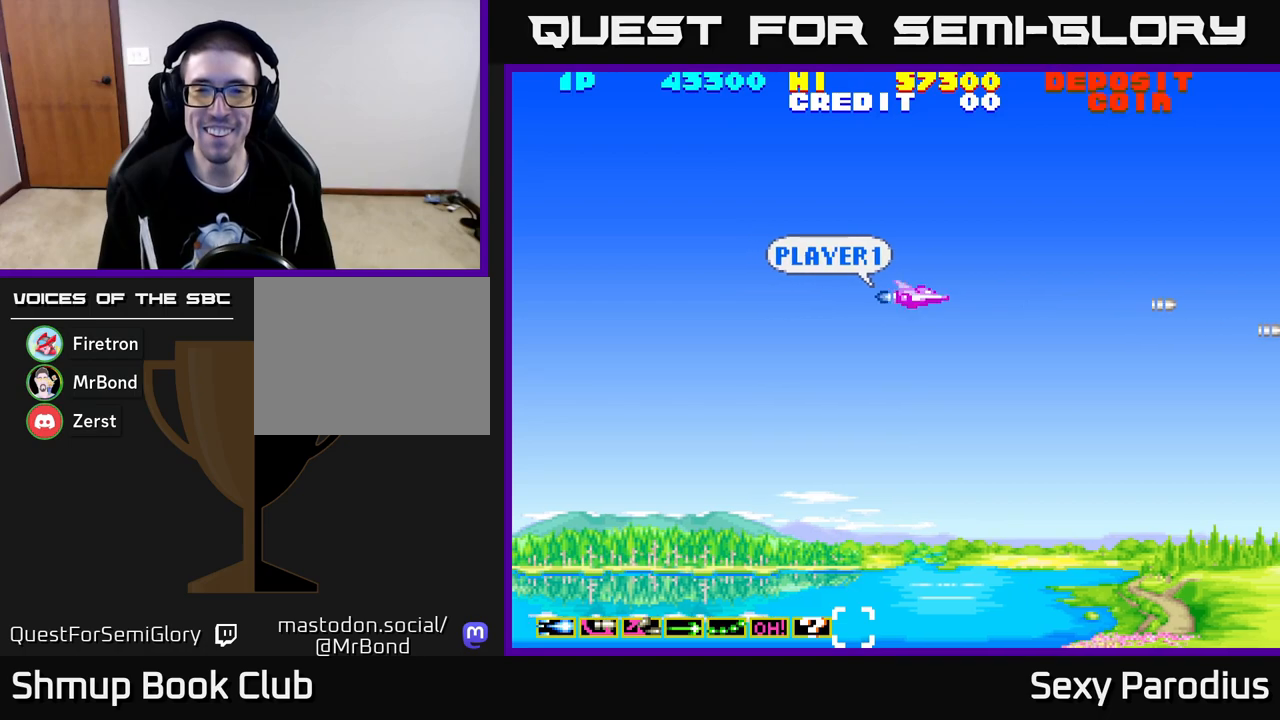
{"buttons": [], "left_stick": "center", "events": [[67, "Y", "down"], [83, "DPAD_DOWN", "down"], [100, "DPAD_RIGHT", "up"], [133, "X", "down"], [183, "Y", "up"], [283, "DPAD_DOWN", "up"], [283, "X", "up"], [317, "Y", "down"], [417, "X", "down"], [433, "Y", "up"], [483, "X", "up"]]}
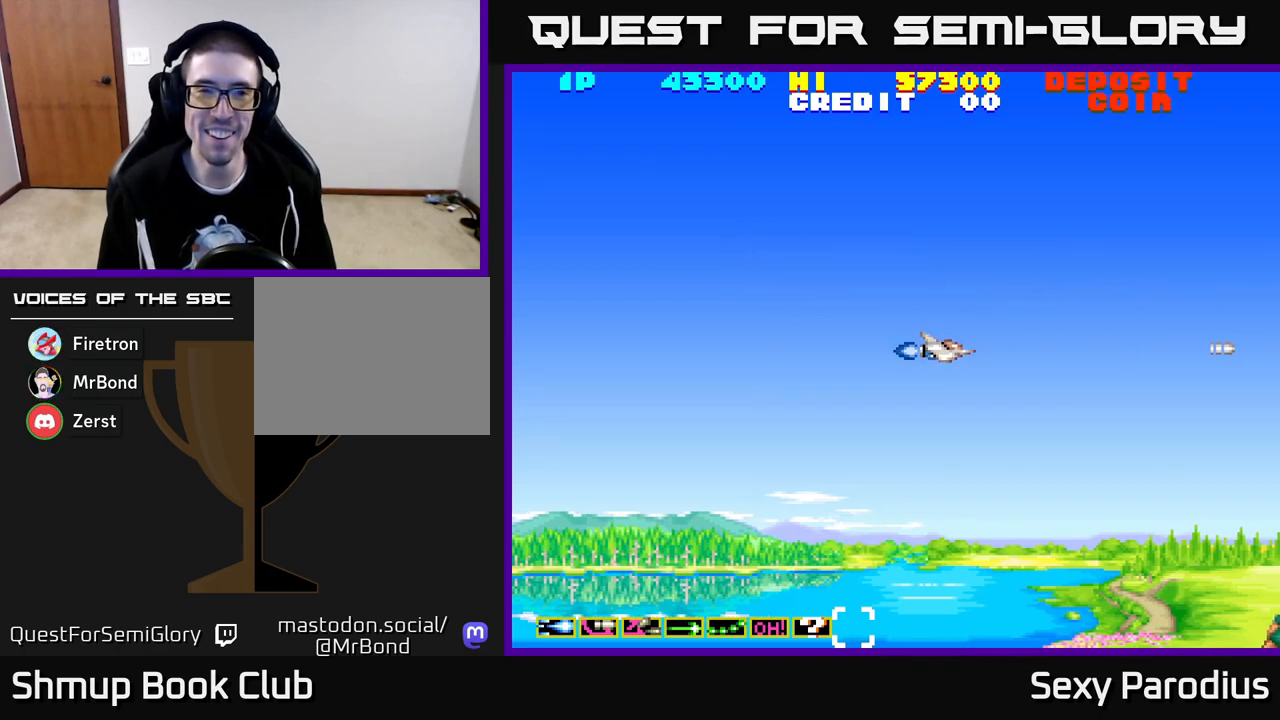
{"buttons": ["X"], "left_stick": "center", "events": [[50, "Y", "down"], [167, "DPAD_UP", "down"], [167, "X", "down"], [183, "Y", "up"], [267, "X", "up"], [317, "DPAD_UP", "up"], [317, "Y", "down"], [400, "X", "down"], [450, "Y", "up"]]}
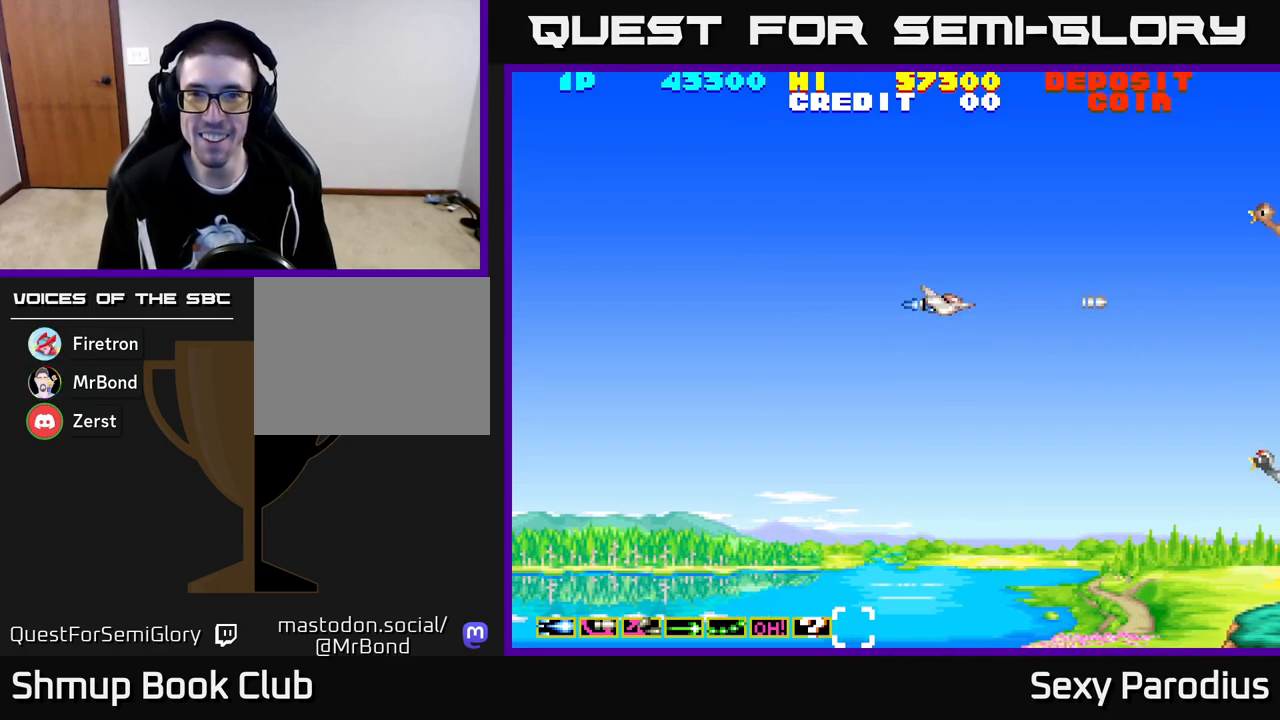
{"buttons": ["X", "DPAD_LEFT"], "left_stick": "center", "events": [[67, "X", "up"], [100, "Y", "down"], [167, "X", "down"], [217, "Y", "up"], [300, "X", "up"], [350, "Y", "down"], [433, "DPAD_DOWN", "down"], [433, "DPAD_LEFT", "down"], [467, "X", "down"], [467, "Y", "up"], [500, "DPAD_DOWN", "up"]]}
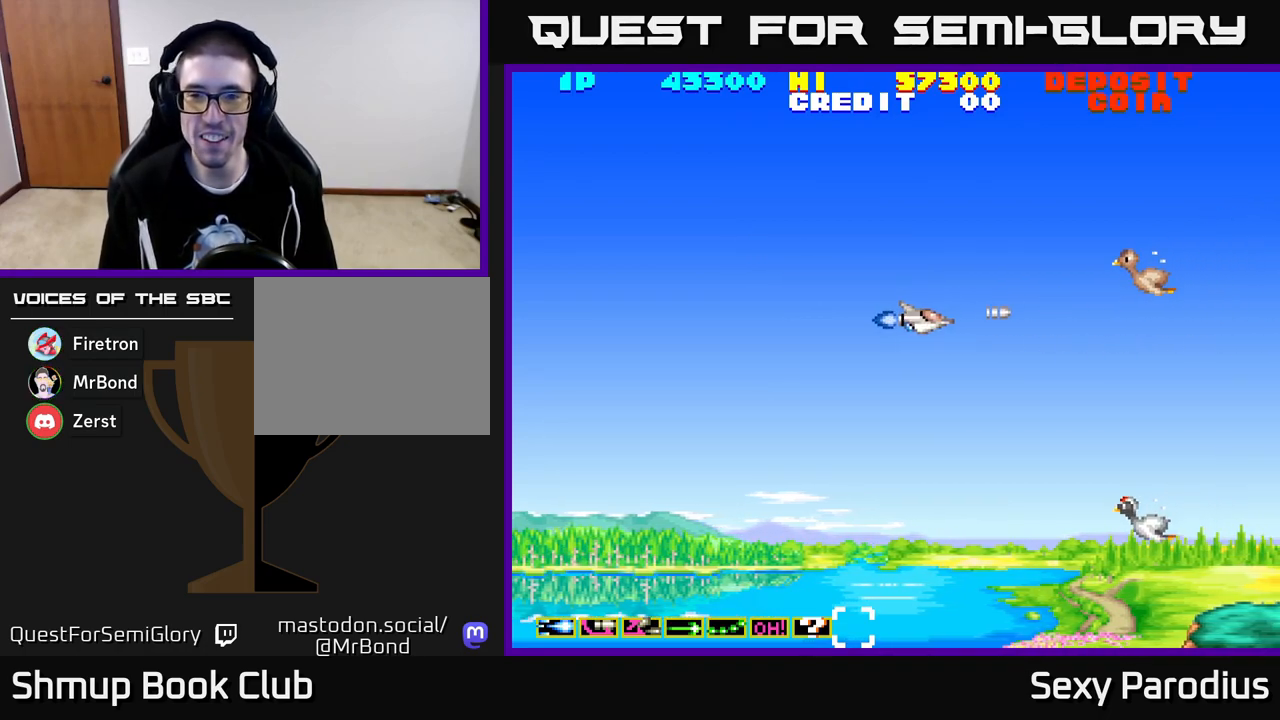
{"buttons": ["Y", "DPAD_DOWN", "DPAD_LEFT"], "left_stick": "center", "events": [[50, "DPAD_UP", "down"], [83, "X", "up"], [100, "Y", "down"], [133, "DPAD_UP", "up"], [167, "DPAD_DOWN", "down"], [183, "X", "down"], [217, "Y", "up"], [233, "DPAD_LEFT", "up"], [300, "X", "up"], [383, "DPAD_LEFT", "down"], [433, "Y", "down"]]}
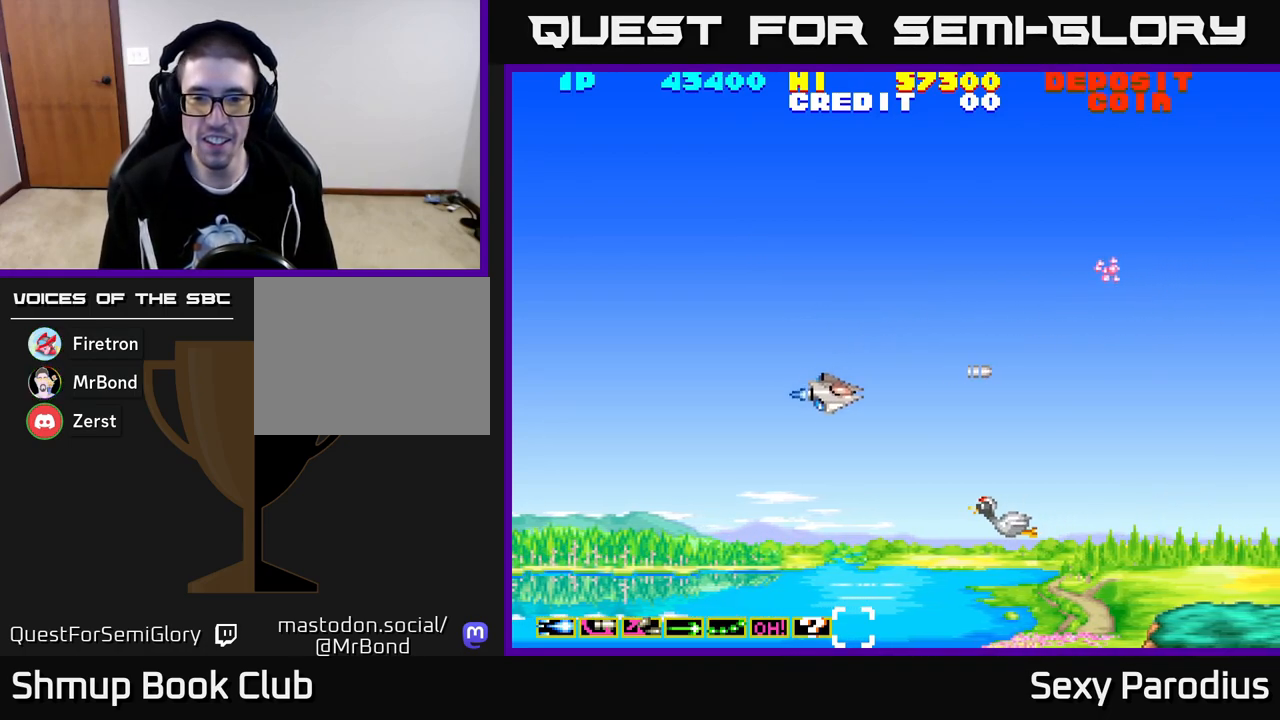
{"buttons": ["X", "Y", "DPAD_DOWN"], "left_stick": "center", "events": [[100, "Y", "up"], [350, "DPAD_LEFT", "up"], [450, "Y", "down"], [483, "X", "down"]]}
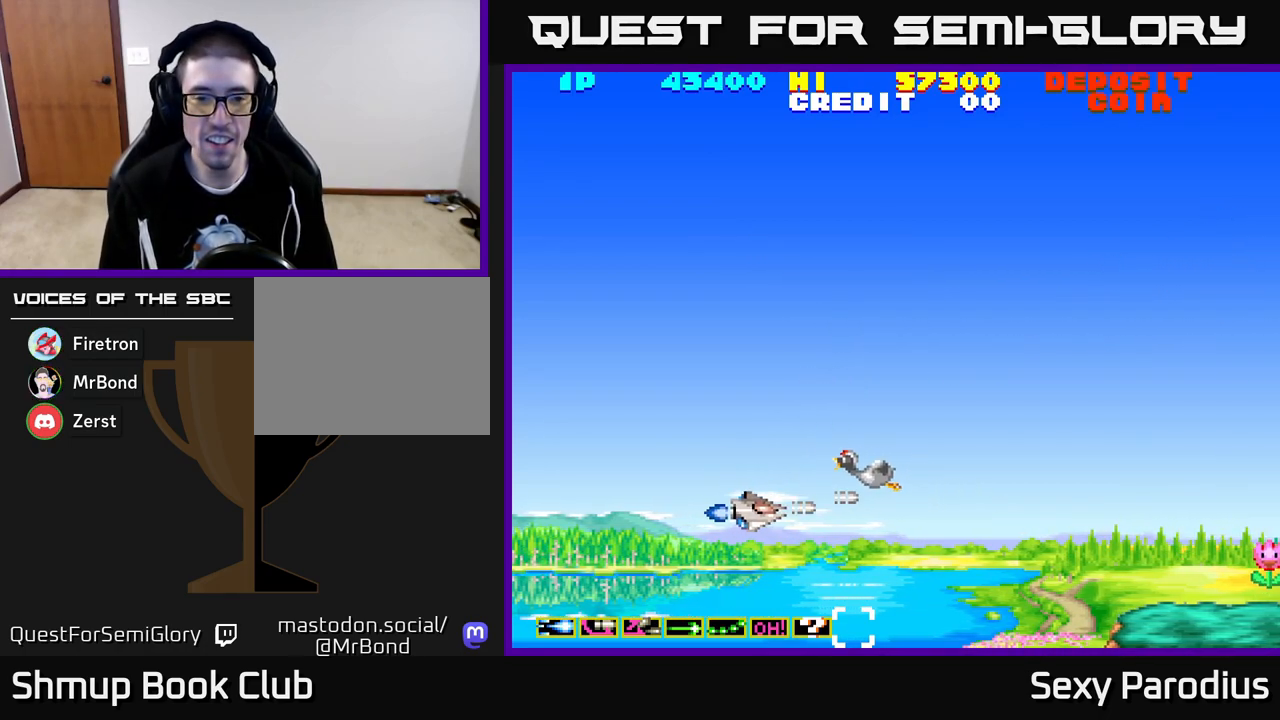
{"buttons": ["X", "DPAD_LEFT"], "left_stick": "center", "events": [[17, "DPAD_DOWN", "up"], [17, "DPAD_LEFT", "down"], [50, "DPAD_UP", "down"], [50, "Y", "up"], [117, "X", "up"], [133, "DPAD_LEFT", "up"], [150, "Y", "down"], [217, "X", "down"], [250, "Y", "up"], [283, "DPAD_LEFT", "down"], [350, "X", "up"], [367, "Y", "down"], [417, "DPAD_UP", "up"], [417, "X", "down"], [467, "Y", "up"]]}
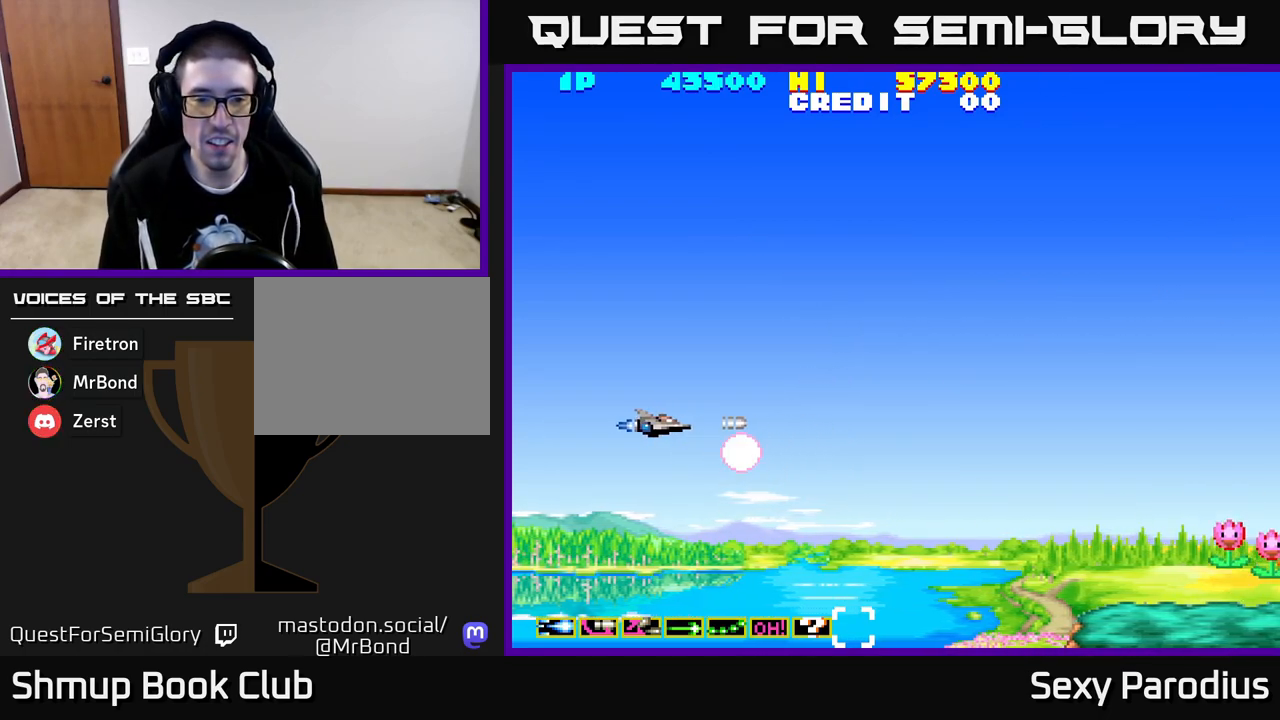
{"buttons": ["DPAD_DOWN", "DPAD_RIGHT"], "left_stick": "center", "events": [[50, "X", "up"], [100, "Y", "down"], [233, "Y", "up"], [267, "X", "down"], [300, "DPAD_LEFT", "up"], [317, "DPAD_DOWN", "down"], [333, "DPAD_RIGHT", "down"], [367, "X", "up"]]}
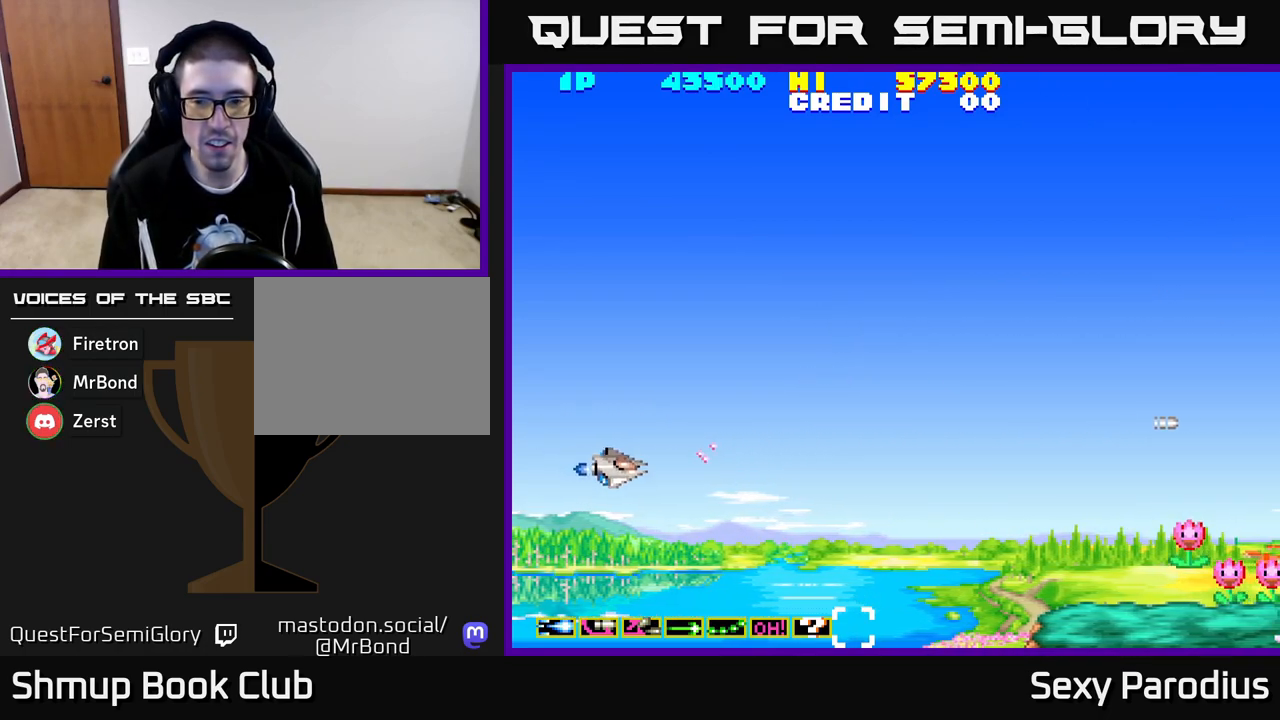
{"buttons": ["Y", "DPAD_RIGHT"], "left_stick": "center", "events": [[433, "Y", "down"], [450, "DPAD_DOWN", "up"]]}
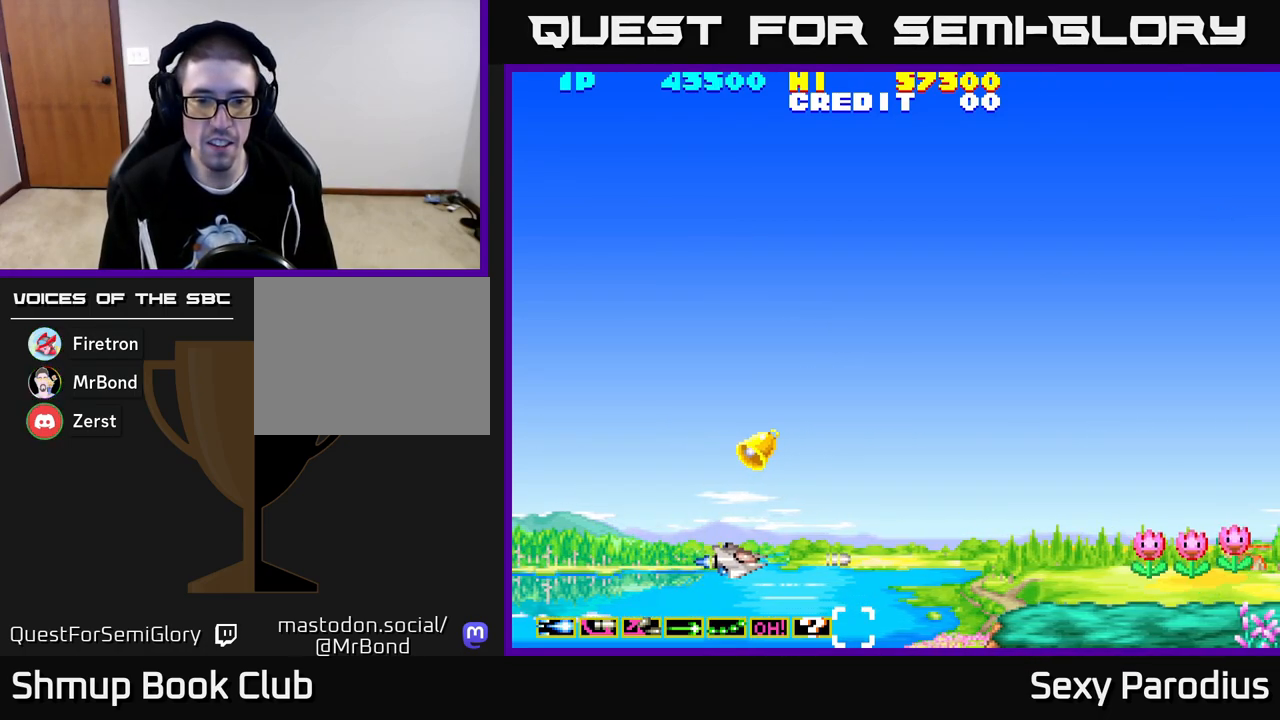
{"buttons": ["DPAD_UP"], "left_stick": "center", "events": [[50, "Y", "up"], [117, "Y", "down"], [133, "X", "down"], [167, "Y", "up"], [233, "X", "up"], [250, "DPAD_RIGHT", "up"], [250, "Y", "down"], [267, "DPAD_UP", "down"], [317, "DPAD_LEFT", "down"], [317, "X", "down"], [333, "Y", "up"], [417, "X", "up"], [500, "DPAD_LEFT", "up"]]}
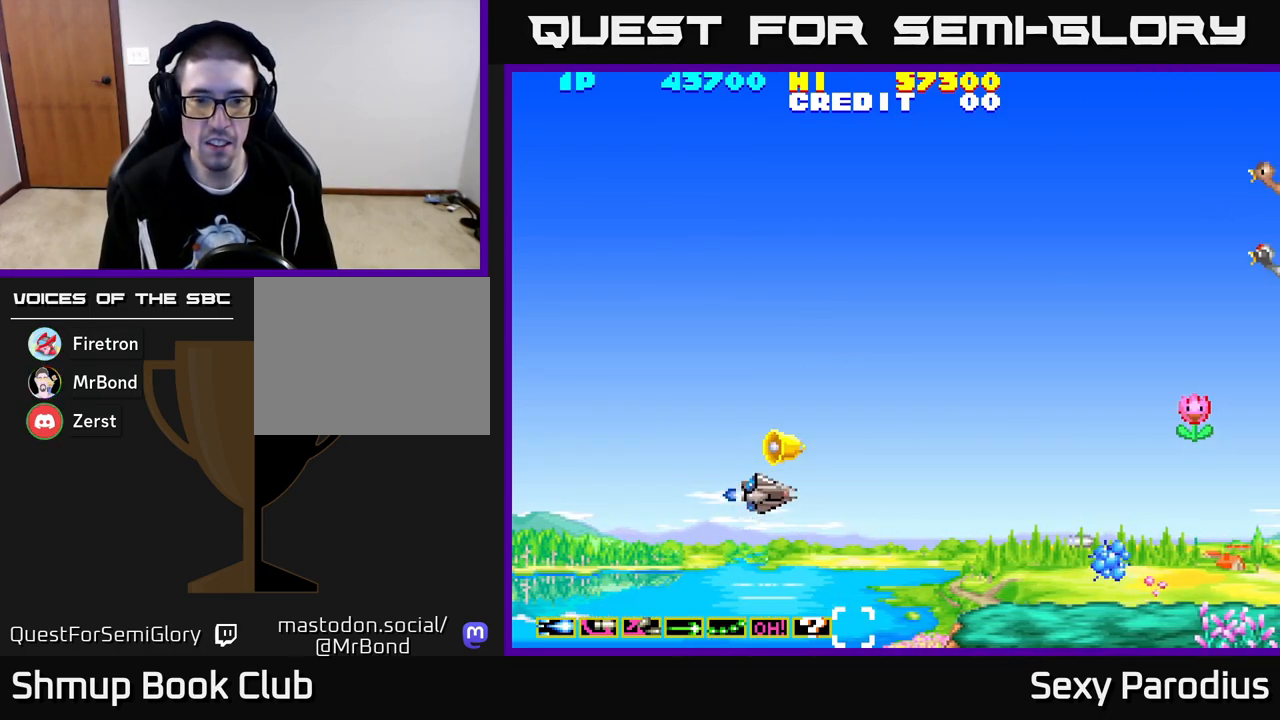
{"buttons": ["Y", "DPAD_UP"], "left_stick": "center", "events": [[83, "DPAD_RIGHT", "down"], [200, "DPAD_RIGHT", "up"], [283, "DPAD_RIGHT", "down"], [300, "Y", "down"], [317, "DPAD_UP", "up"], [350, "X", "down"], [417, "Y", "up"], [433, "DPAD_RIGHT", "up"], [433, "DPAD_UP", "down"], [450, "X", "up"], [500, "Y", "down"]]}
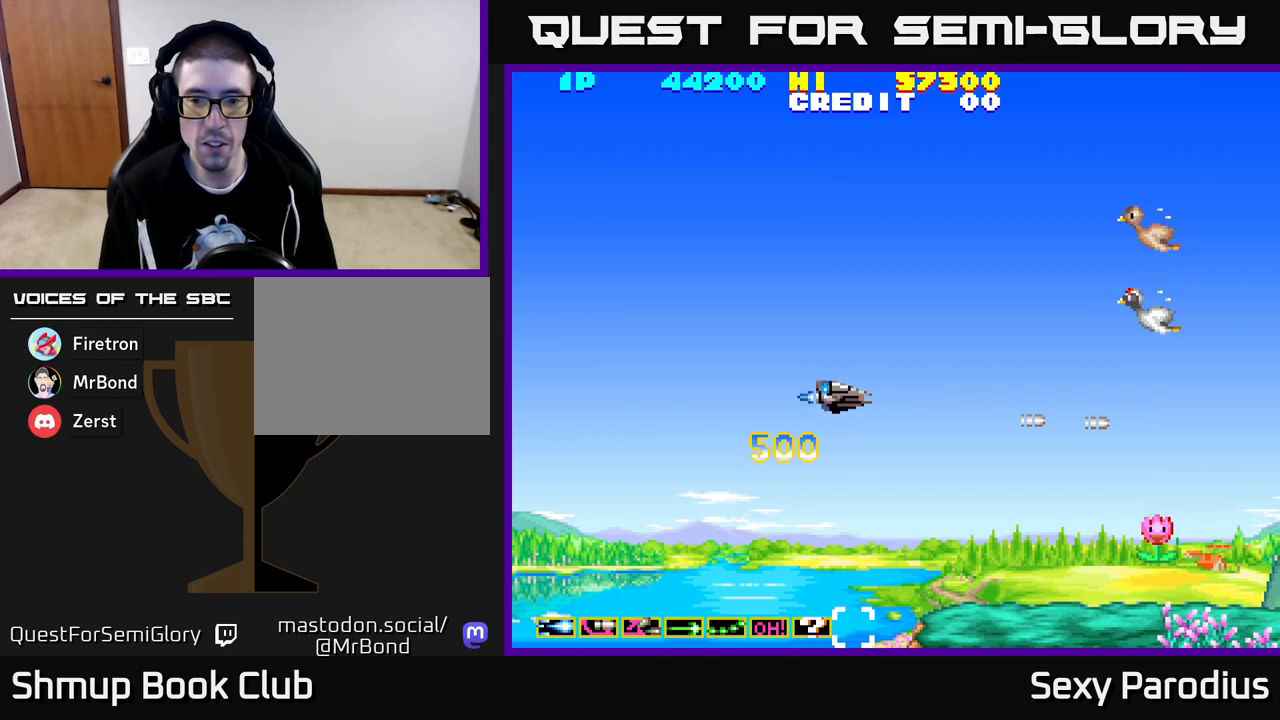
{"buttons": ["Y", "DPAD_DOWN", "DPAD_LEFT"], "left_stick": "center", "events": [[83, "X", "down"], [117, "Y", "up"], [150, "X", "up"], [283, "Y", "down"], [333, "X", "down"], [367, "DPAD_LEFT", "down"], [383, "Y", "up"], [400, "DPAD_UP", "up"], [450, "X", "up"], [450, "Y", "down"], [467, "DPAD_DOWN", "down"]]}
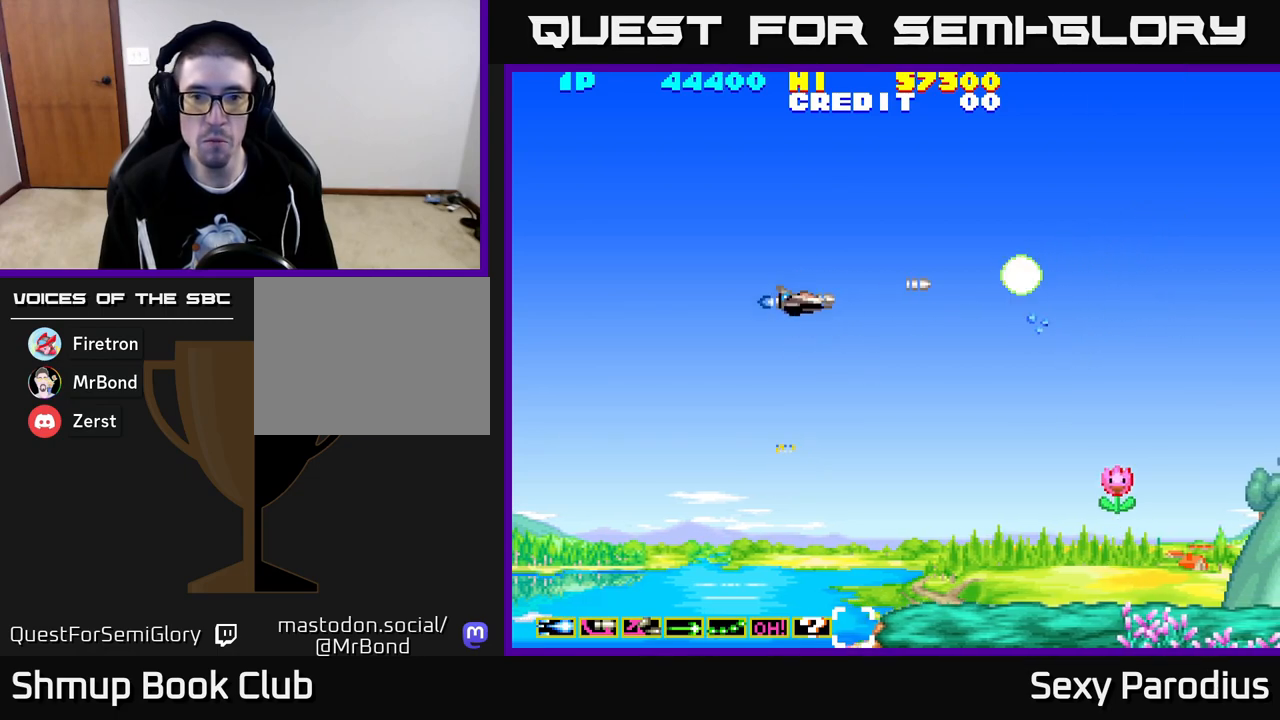
{"buttons": ["DPAD_DOWN", "DPAD_RIGHT"], "left_stick": "center", "events": [[17, "DPAD_LEFT", "up"], [17, "X", "down"], [50, "Y", "up"], [100, "DPAD_LEFT", "down"], [117, "DPAD_DOWN", "up"], [117, "X", "up"], [183, "Y", "down"], [217, "X", "down"], [300, "DPAD_DOWN", "down"], [300, "DPAD_LEFT", "up"], [317, "X", "up"], [317, "Y", "up"], [383, "DPAD_RIGHT", "down"]]}
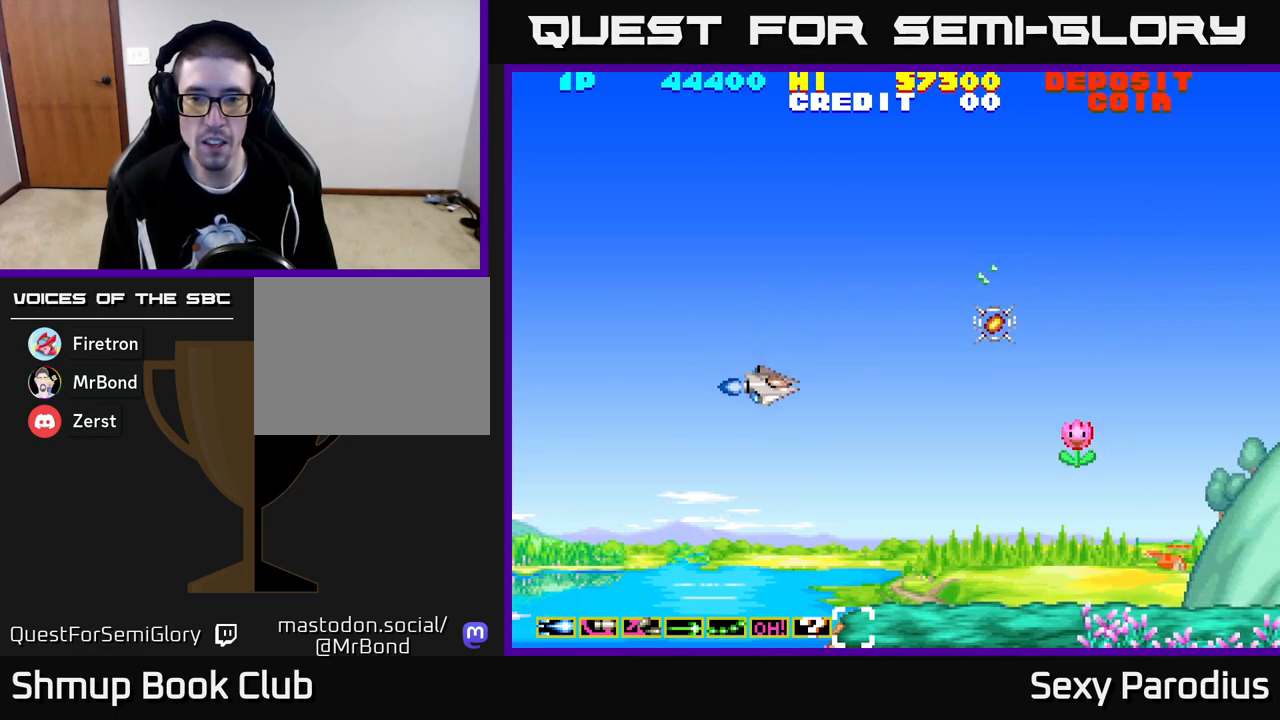
{"buttons": ["DPAD_DOWN"], "left_stick": "center", "events": [[417, "DPAD_RIGHT", "up"]]}
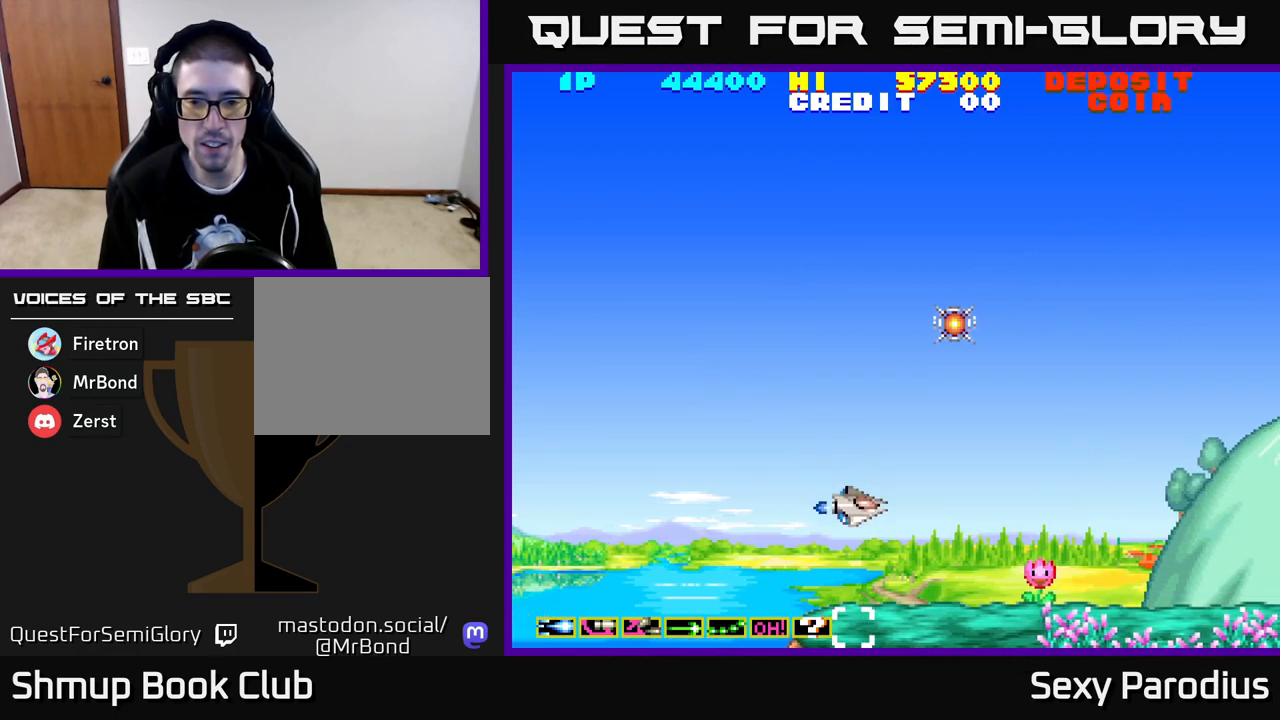
{"buttons": ["DPAD_UP"], "left_stick": "center"}
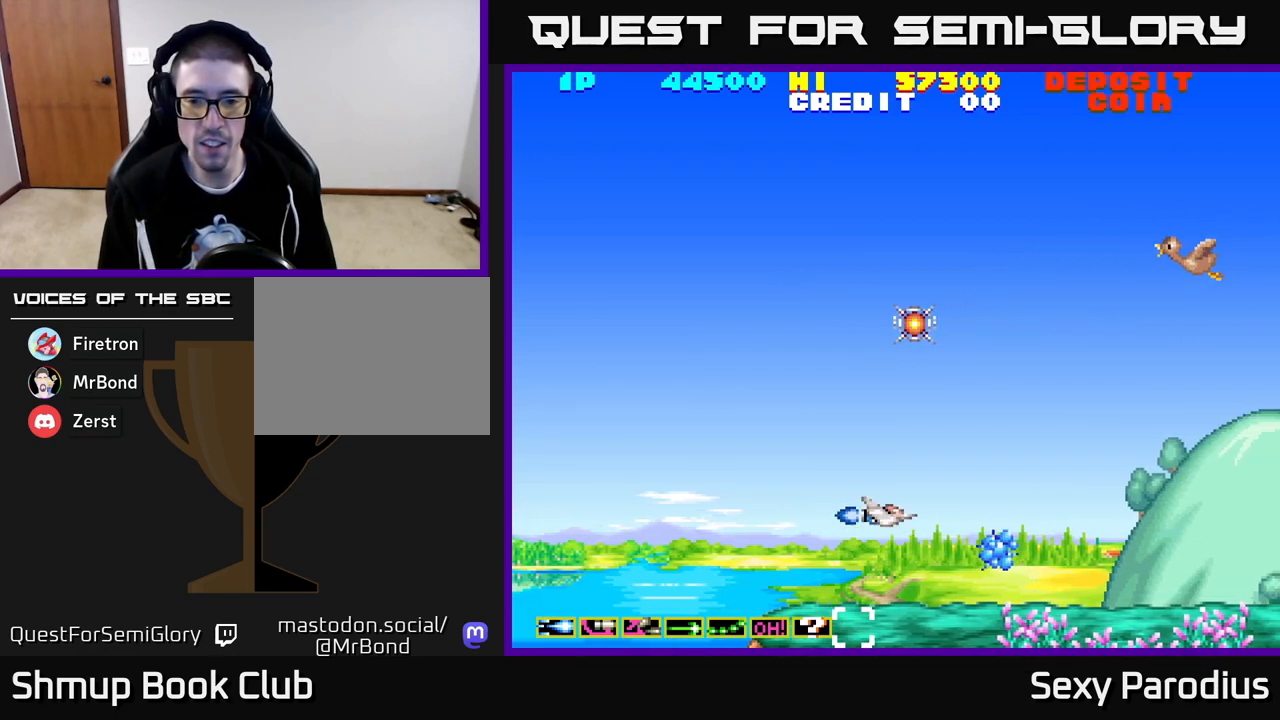
{"buttons": ["Y", "DPAD_UP"], "left_stick": "center", "events": [[117, "Y", "down"], [250, "Y", "up"], [367, "Y", "down"]]}
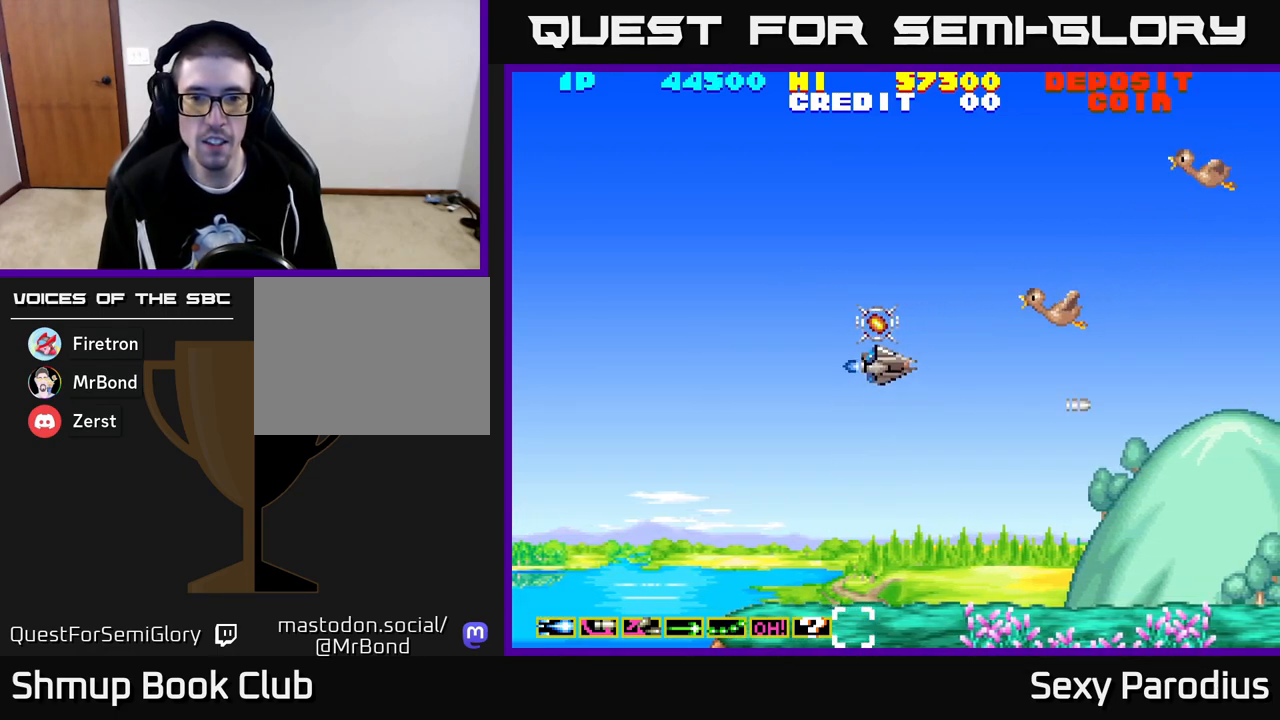
{"buttons": ["X", "DPAD_UP", "DPAD_LEFT"], "left_stick": "center", "events": [[17, "Y", "up"], [150, "A", "down"], [183, "DPAD_LEFT", "down"], [200, "DPAD_UP", "up"], [217, "A", "up"], [283, "X", "down"], [333, "DPAD_DOWN", "down"], [367, "X", "up"], [400, "DPAD_DOWN", "up"], [433, "X", "down"], [450, "DPAD_UP", "down"]]}
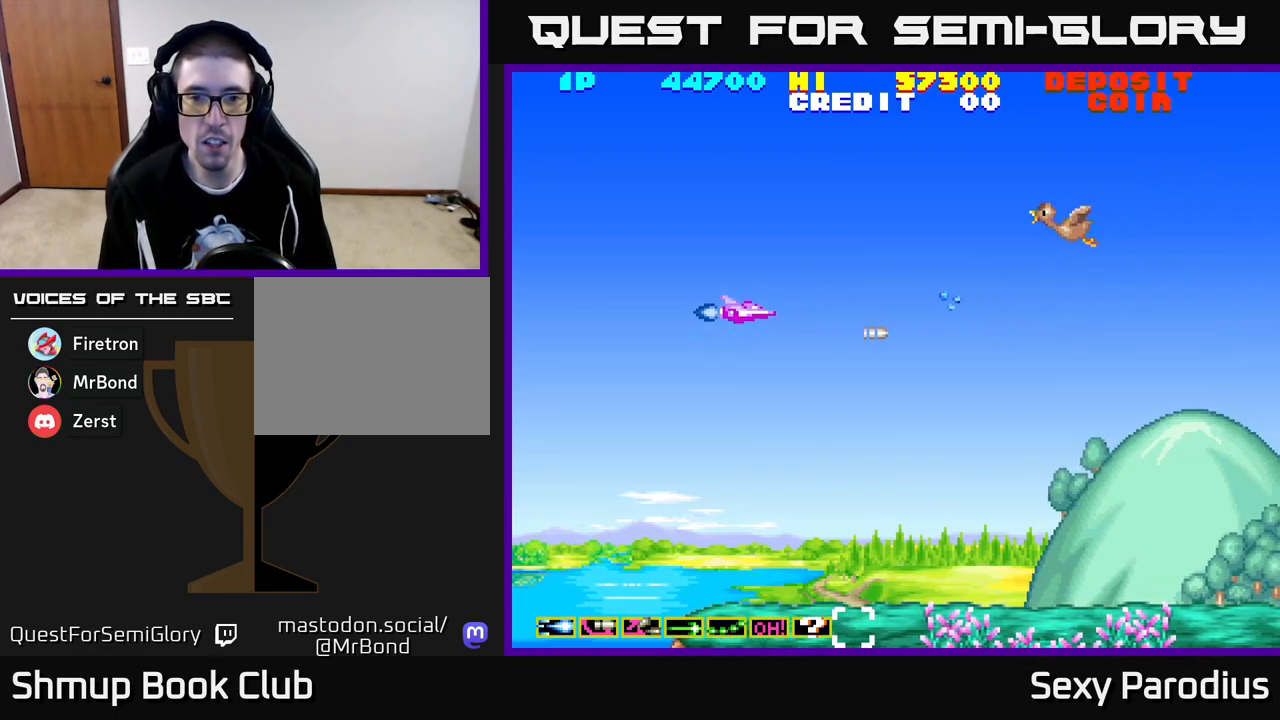
{"buttons": ["X"], "left_stick": "center", "events": [[33, "X", "up"], [50, "Y", "down"], [83, "DPAD_LEFT", "up"], [133, "Y", "up"], [217, "DPAD_UP", "up"], [217, "X", "down"], [333, "X", "up"], [367, "Y", "down"], [450, "X", "down"], [483, "Y", "up"]]}
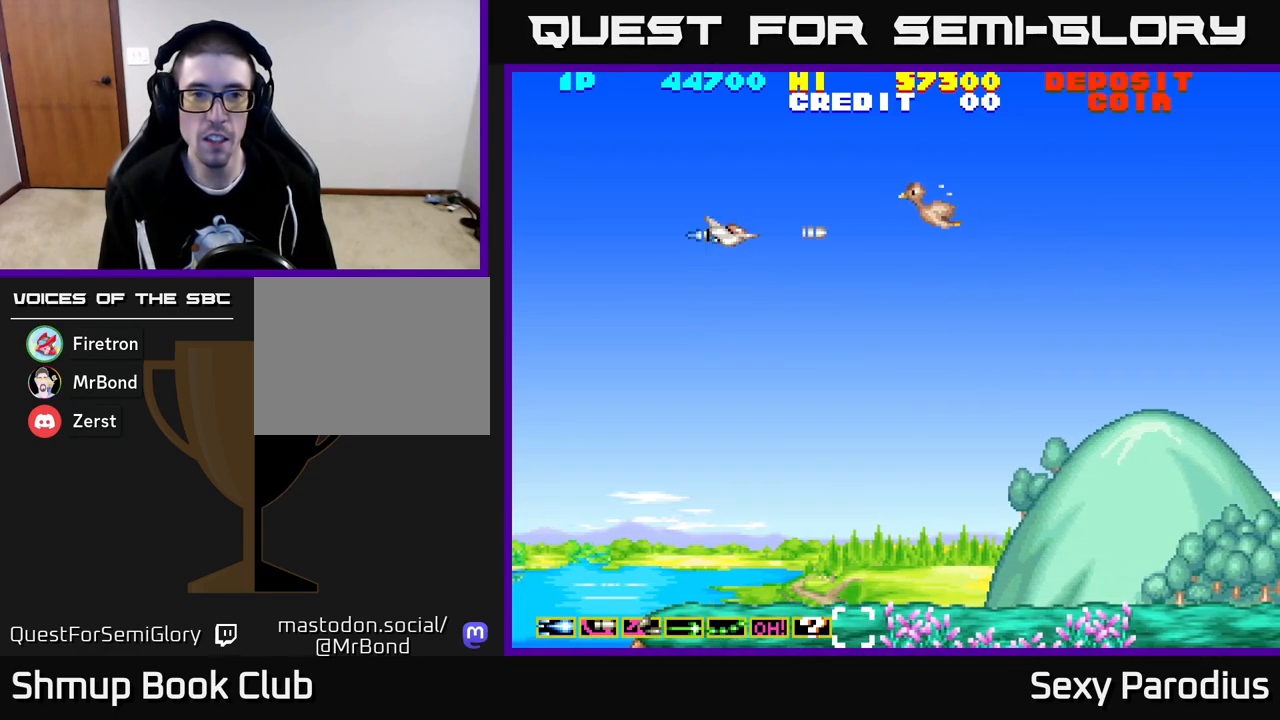
{"buttons": ["X"], "left_stick": "center", "events": [[33, "DPAD_LEFT", "down"], [33, "X", "up"], [100, "DPAD_UP", "down"], [117, "Y", "down"], [167, "DPAD_LEFT", "up"], [167, "X", "down"], [217, "Y", "up"], [283, "DPAD_UP", "up"], [317, "X", "up"], [350, "Y", "down"], [383, "X", "down"], [433, "Y", "up"]]}
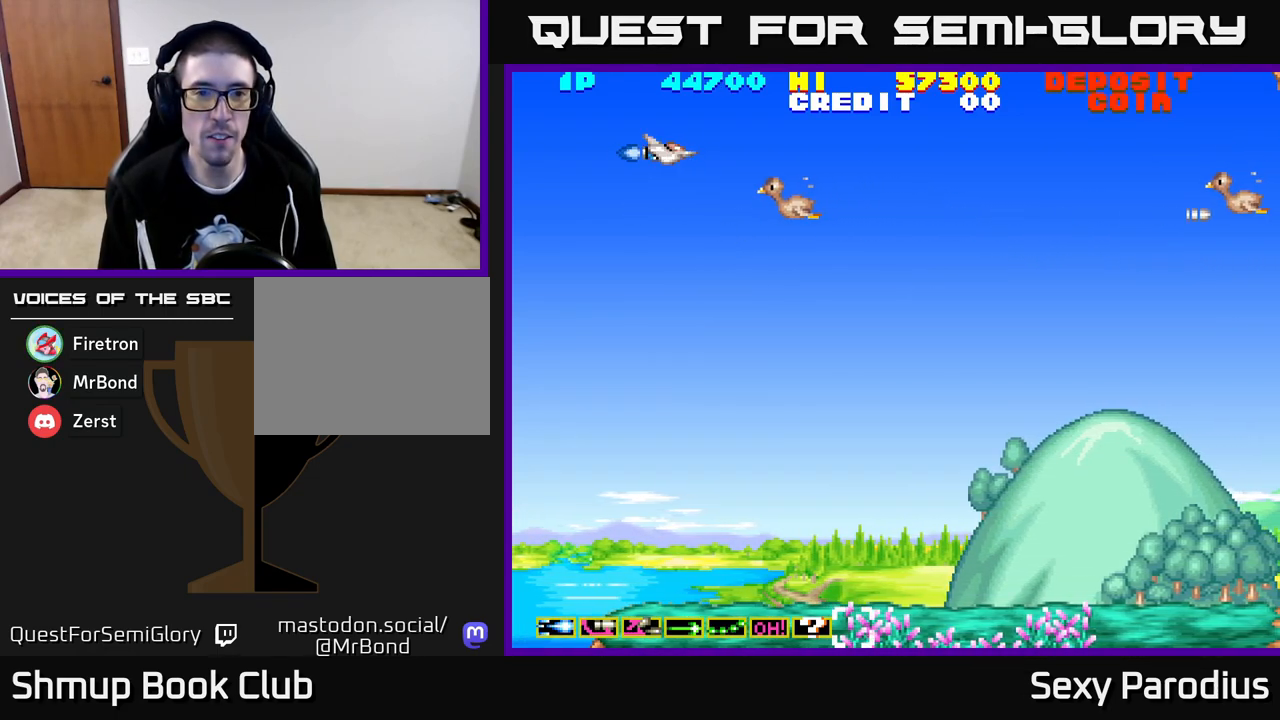
{"buttons": ["Y", "DPAD_DOWN"], "left_stick": "center", "events": [[17, "DPAD_LEFT", "down"], [17, "X", "up"], [83, "DPAD_DOWN", "down"], [117, "X", "down"], [150, "X", "up"], [217, "DPAD_DOWN", "up"], [233, "Y", "down"], [300, "X", "down"], [333, "Y", "up"], [350, "DPAD_DOWN", "down"], [383, "DPAD_LEFT", "up"], [400, "DPAD_DOWN", "up"], [433, "X", "up"], [433, "Y", "down"], [483, "DPAD_DOWN", "down"]]}
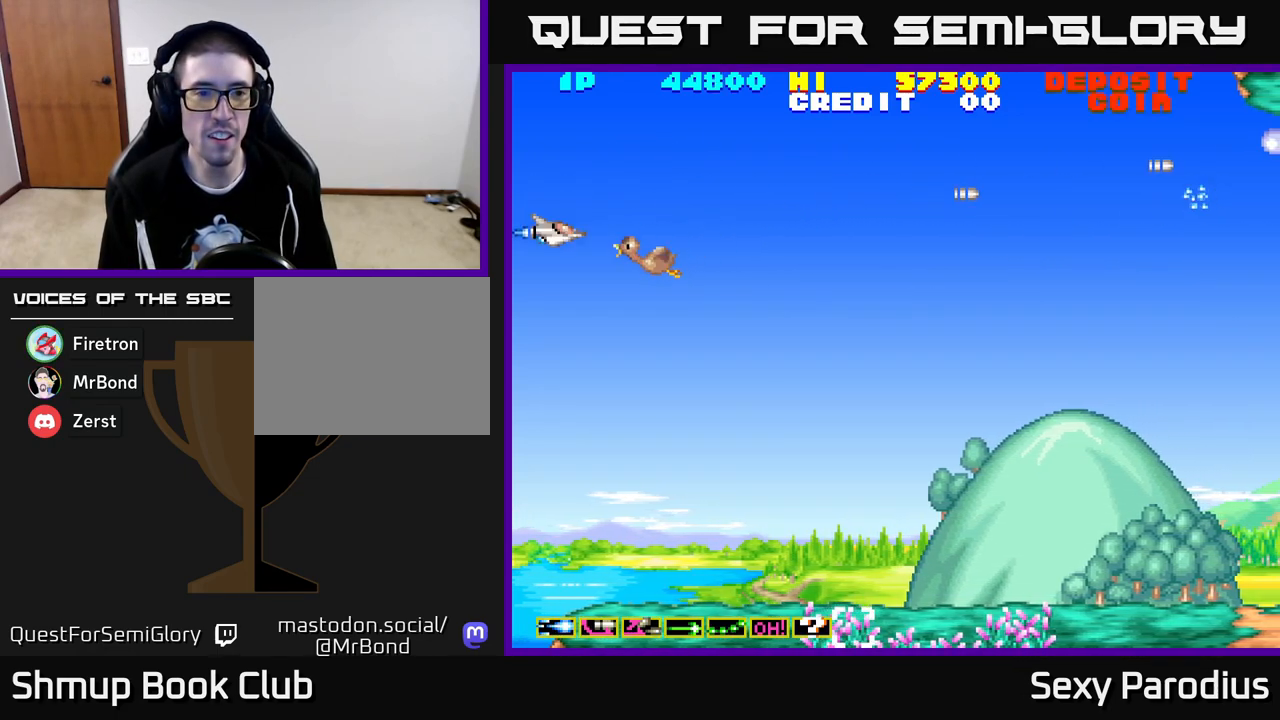
{"buttons": ["X", "DPAD_UP"], "left_stick": "center", "events": [[17, "X", "down"], [33, "DPAD_DOWN", "up"], [50, "Y", "up"], [100, "X", "up"], [133, "DPAD_LEFT", "down"], [133, "X", "down"], [167, "DPAD_DOWN", "down"], [217, "Y", "down"], [233, "DPAD_DOWN", "up"], [233, "DPAD_LEFT", "up"], [250, "DPAD_LEFT", "down"], [267, "X", "up"], [300, "DPAD_UP", "down"], [317, "X", "down"], [367, "Y", "up"], [400, "X", "up"], [433, "DPAD_LEFT", "up"], [483, "X", "down"]]}
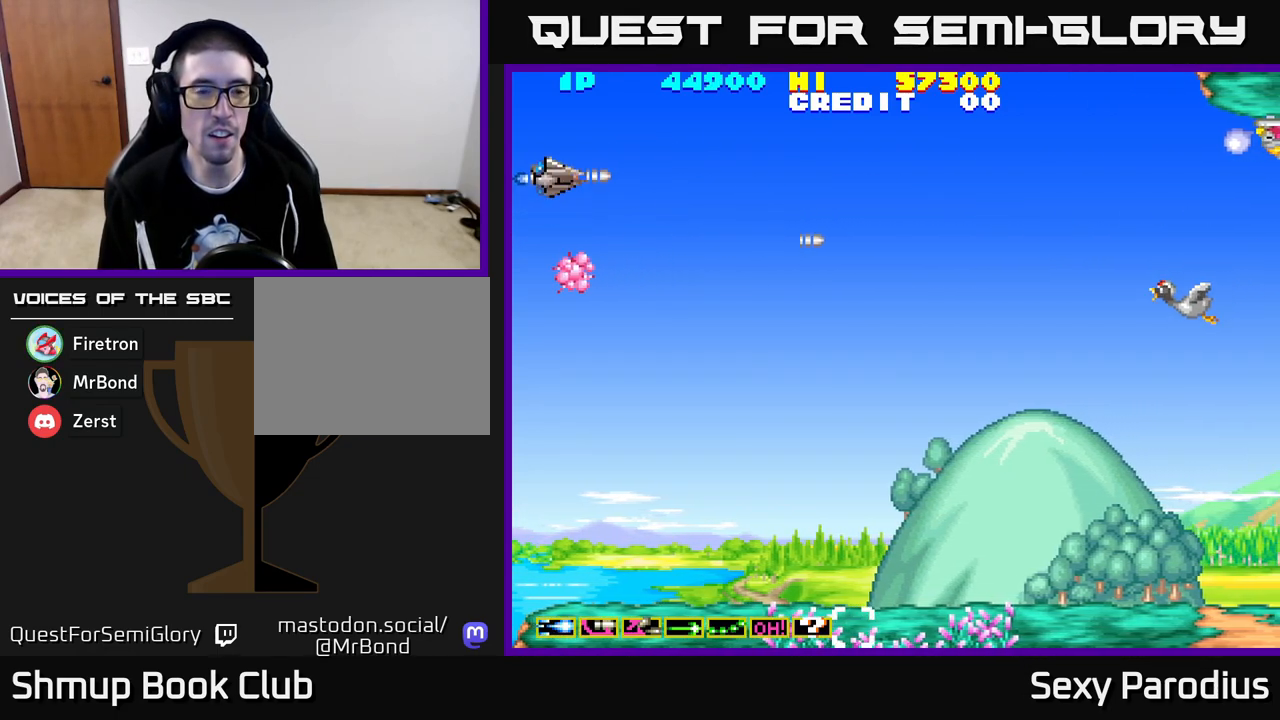
{"buttons": ["X", "DPAD_DOWN"], "left_stick": "center", "events": [[17, "DPAD_UP", "up"], [67, "Y", "down"], [83, "DPAD_DOWN", "down"], [100, "X", "up"], [100, "Y", "up"], [317, "DPAD_DOWN", "up"], [350, "DPAD_UP", "down"], [433, "DPAD_UP", "up"], [500, "DPAD_DOWN", "down"], [500, "X", "down"]]}